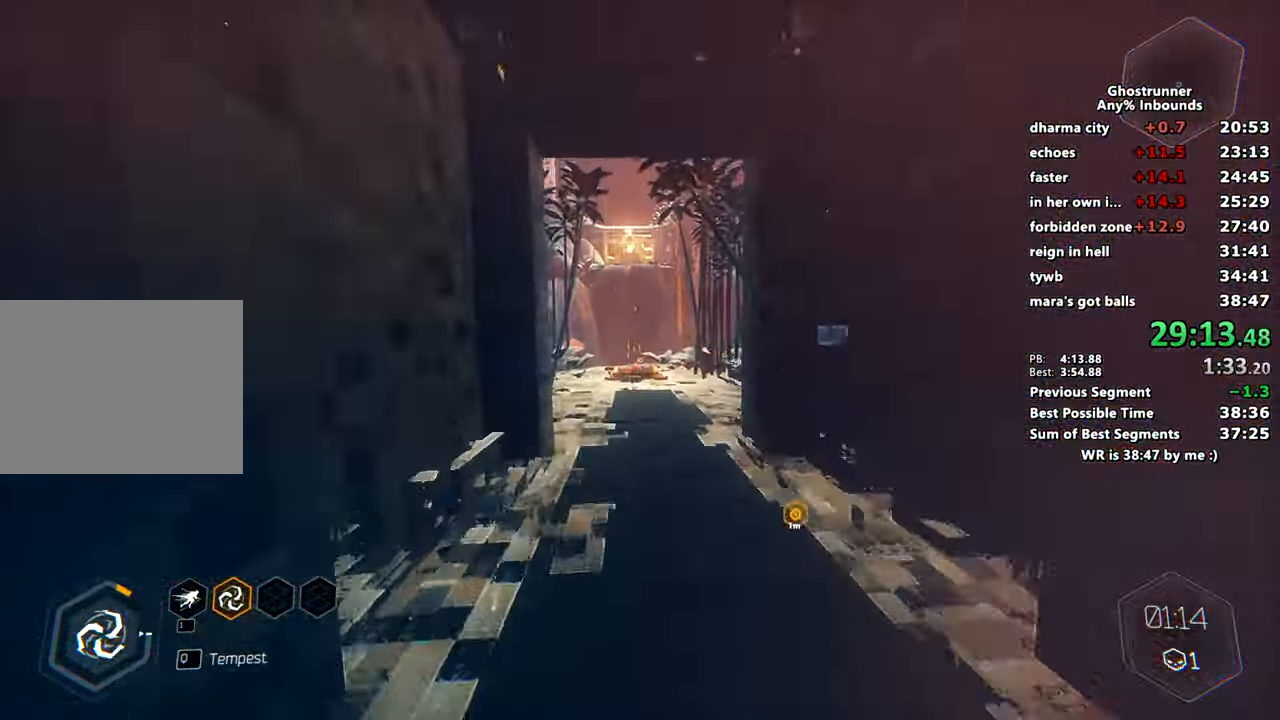
Gameplay with keyboard and mouse; each line is a JSON object with the keys and mouse buttons held at the frame after it. "events" lists presses ("down") and releases ("up") of "1", "2", "3", "4", "a", "c", "caps_lock", "ctrl", "d", "e", "escape", "f", "q", "r", "s", "shift", "space", "tab", "v", "w", "x", "z", "mouse_left" and "mouse_right" between this image and that frame as [ms after this image, input, new state], when the widget could be followed in between. "mouse_left", "mouse_right" = the "left", "right" buttons of the "mouse" list. No other keys are recorded. Mouse movement is not recorded. Not read: other_keys.
{"keys": ["w"], "mouse": [], "events": []}
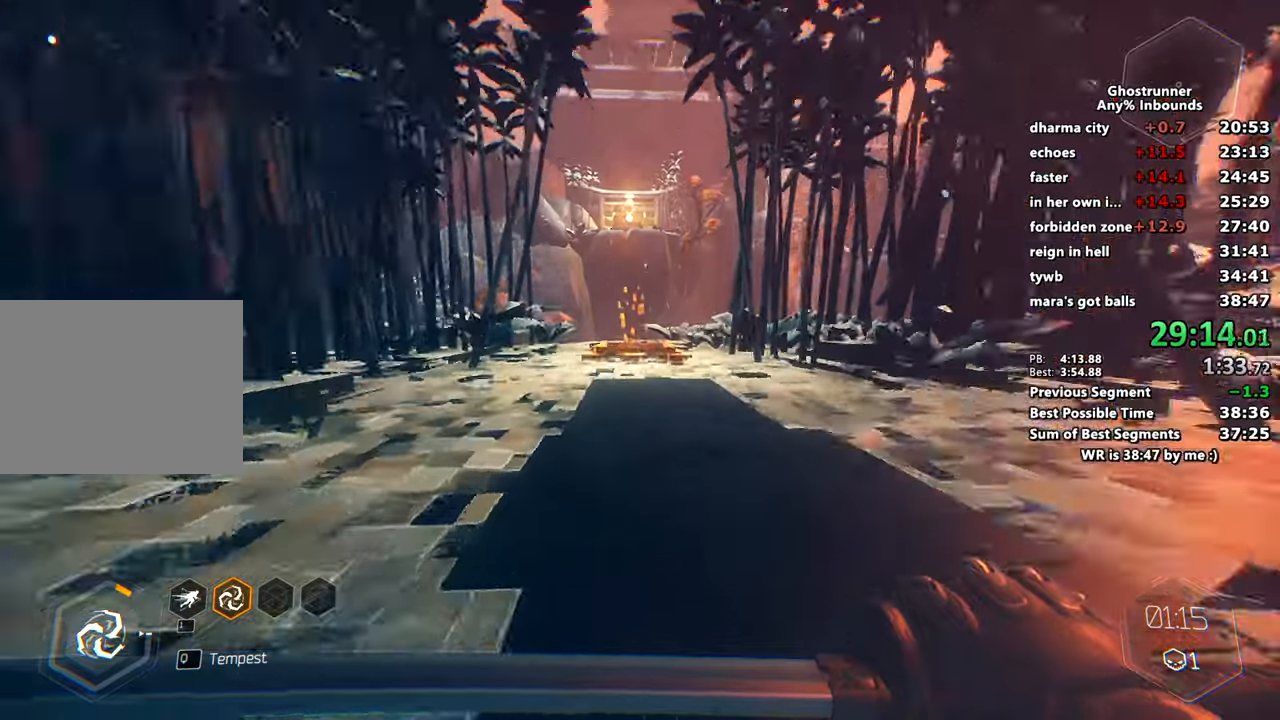
{"keys": ["w"], "mouse": [], "events": [[83, "space", "down"], [83, "x", "down"], [217, "space", "up"], [217, "x", "up"]]}
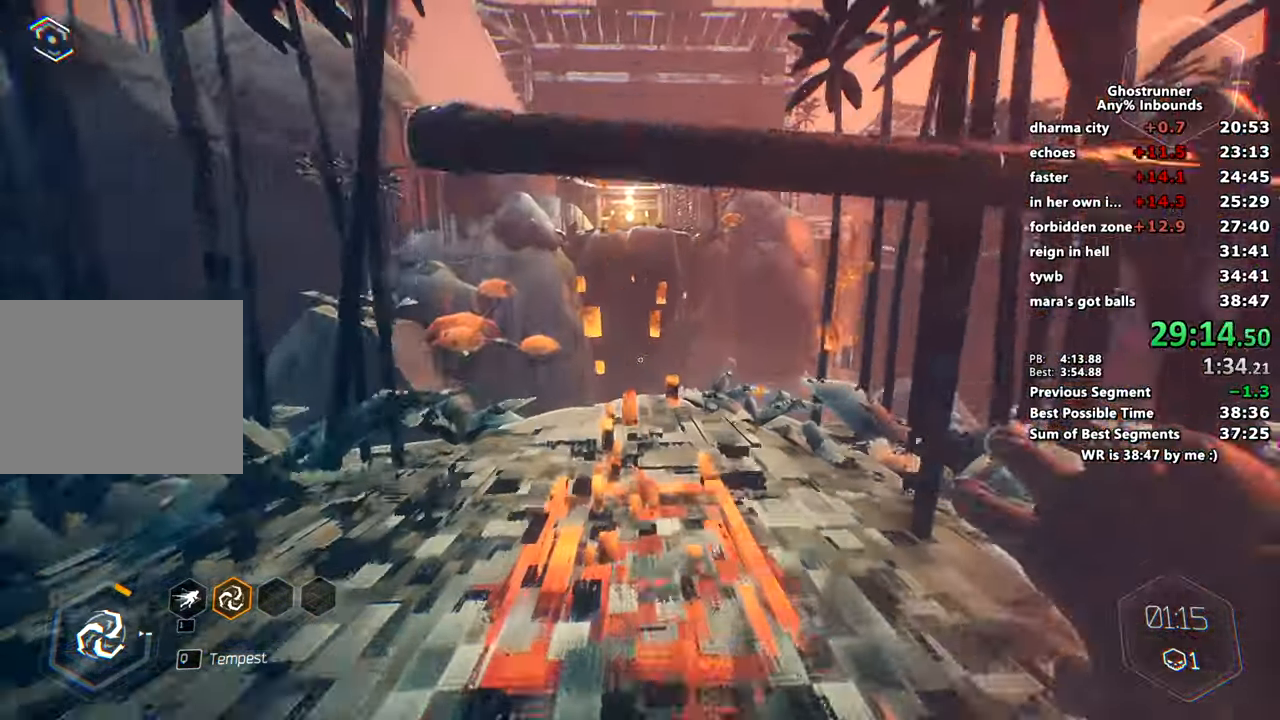
{"keys": ["w"], "mouse": [], "events": []}
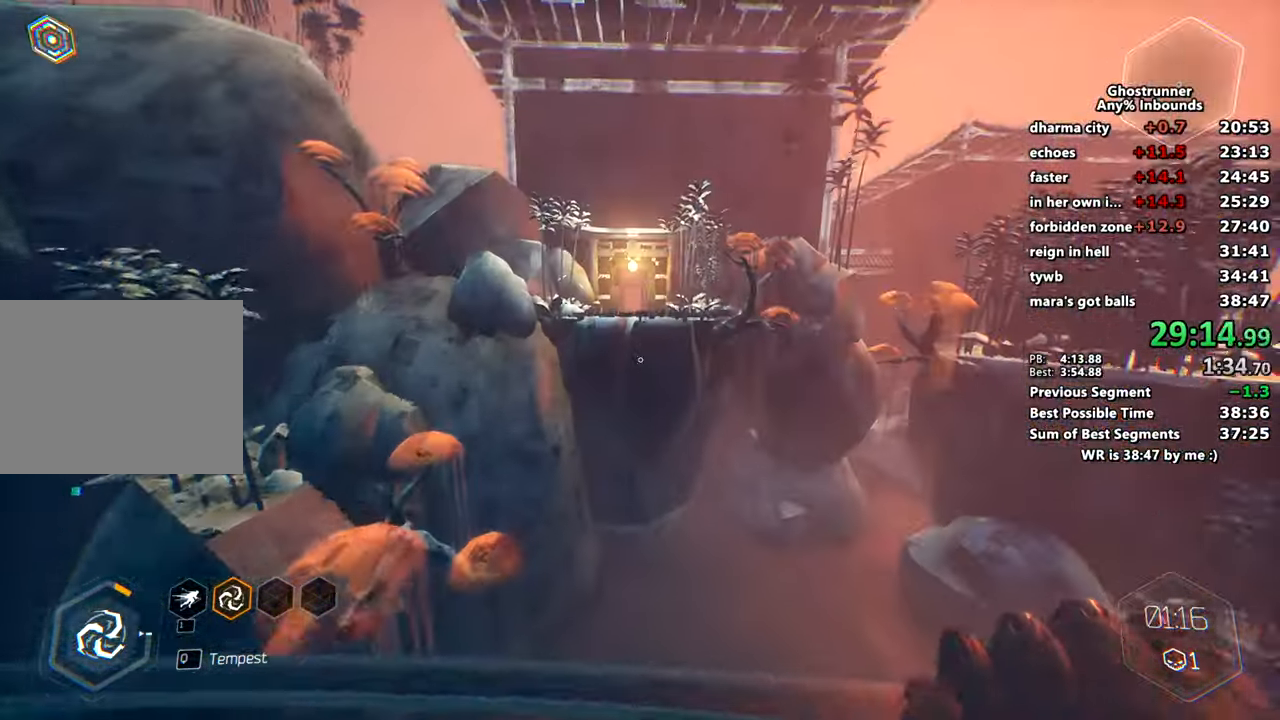
{"keys": ["w"], "mouse": [], "events": []}
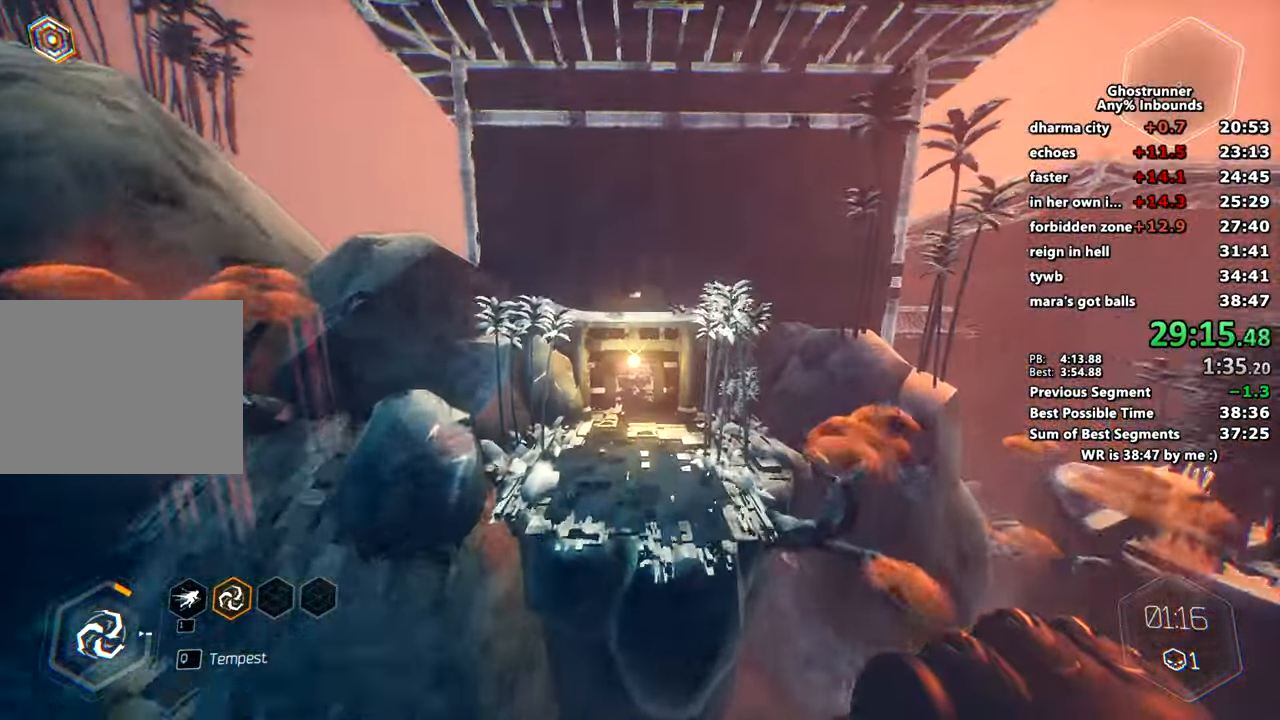
{"keys": ["w"], "mouse": [], "events": []}
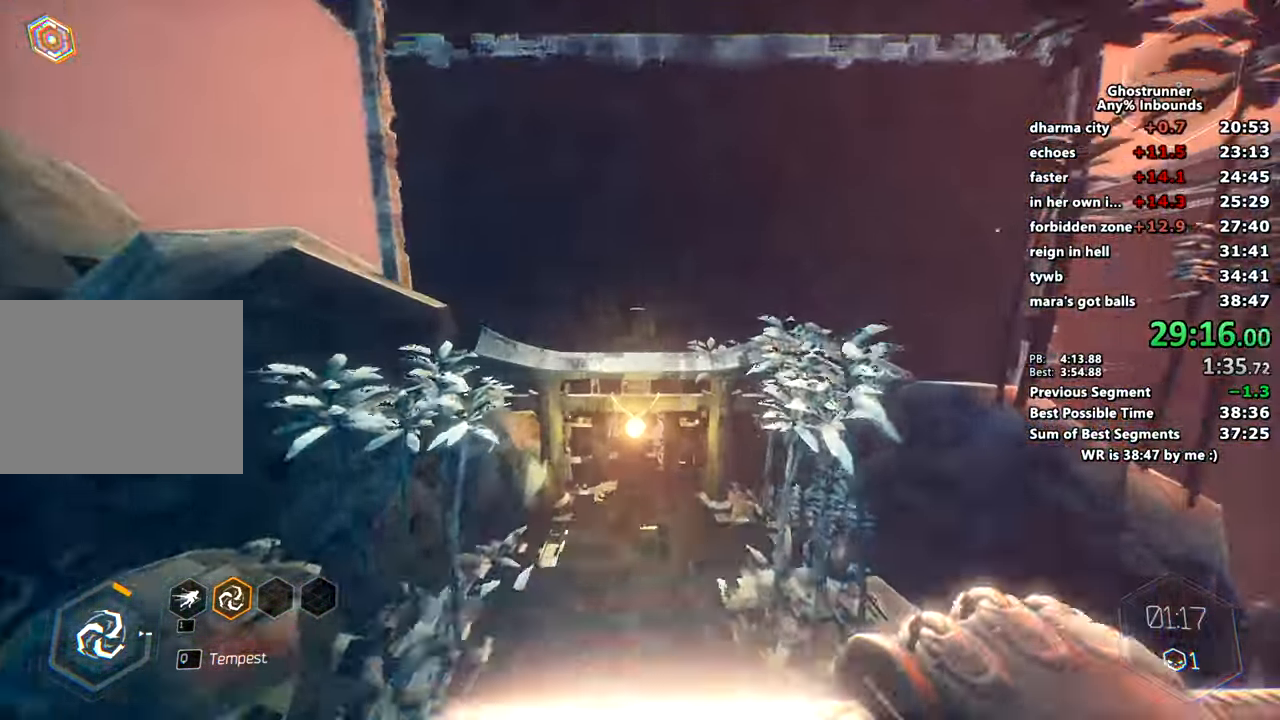
{"keys": ["w"], "mouse": [], "events": []}
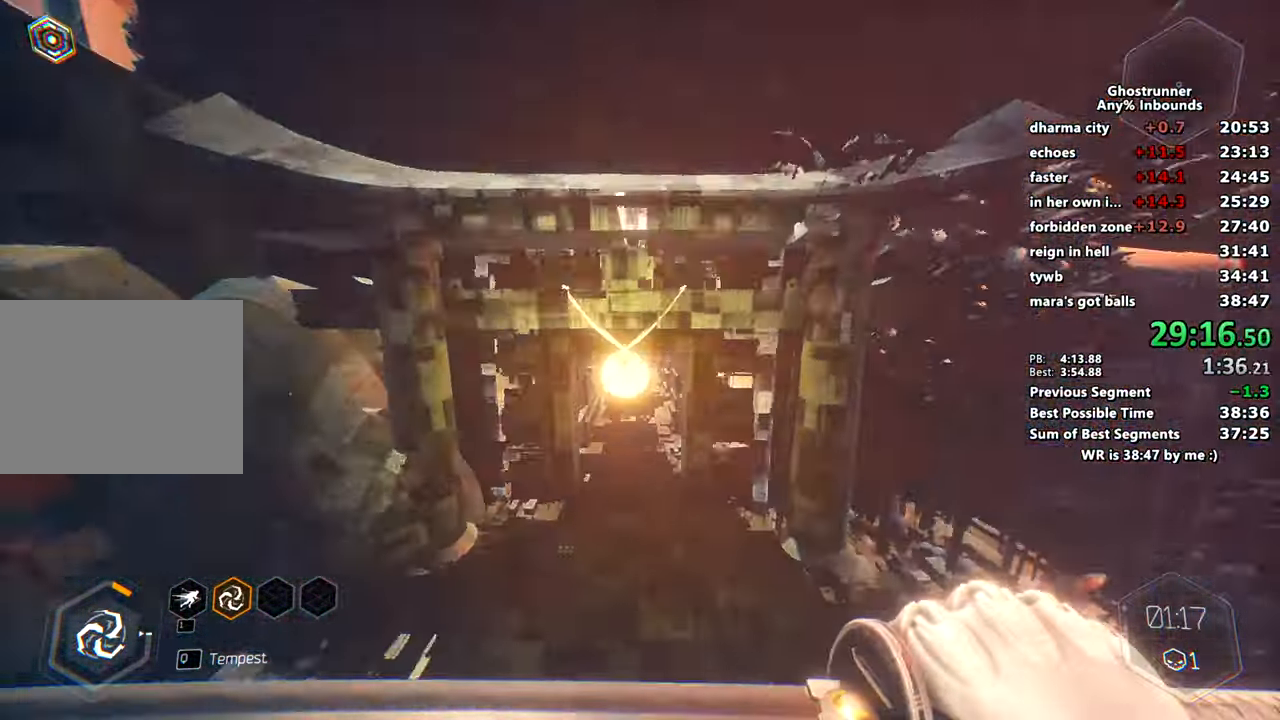
{"keys": ["w"], "mouse": [], "events": [[334, "space", "down"], [484, "space", "up"]]}
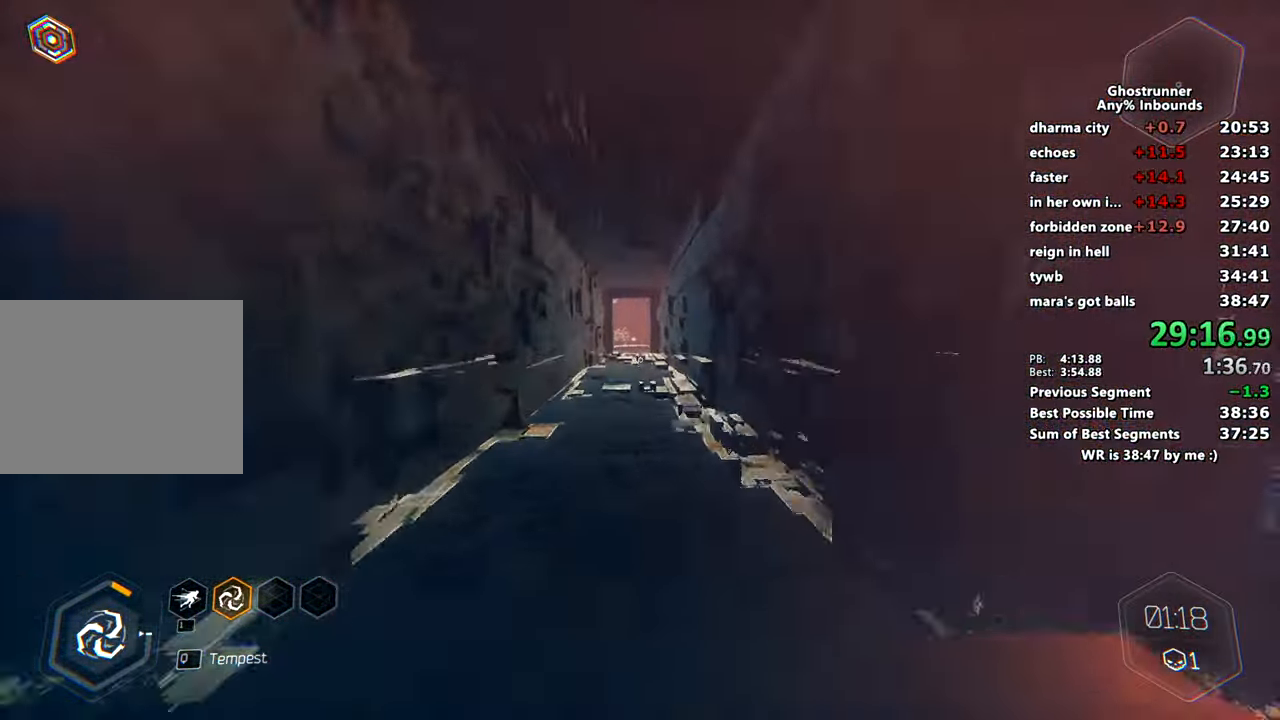
{"keys": ["w"], "mouse": [], "events": []}
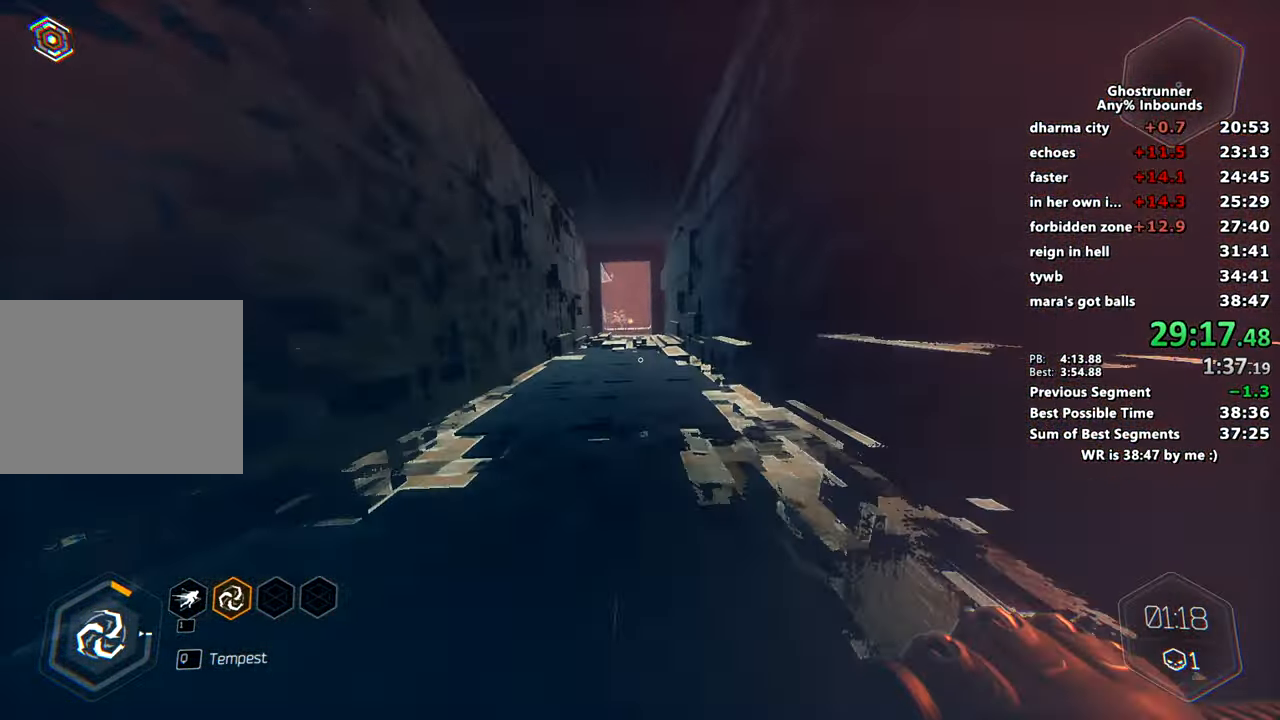
{"keys": ["w"], "mouse": [], "events": [[150, "space", "down"], [250, "space", "up"]]}
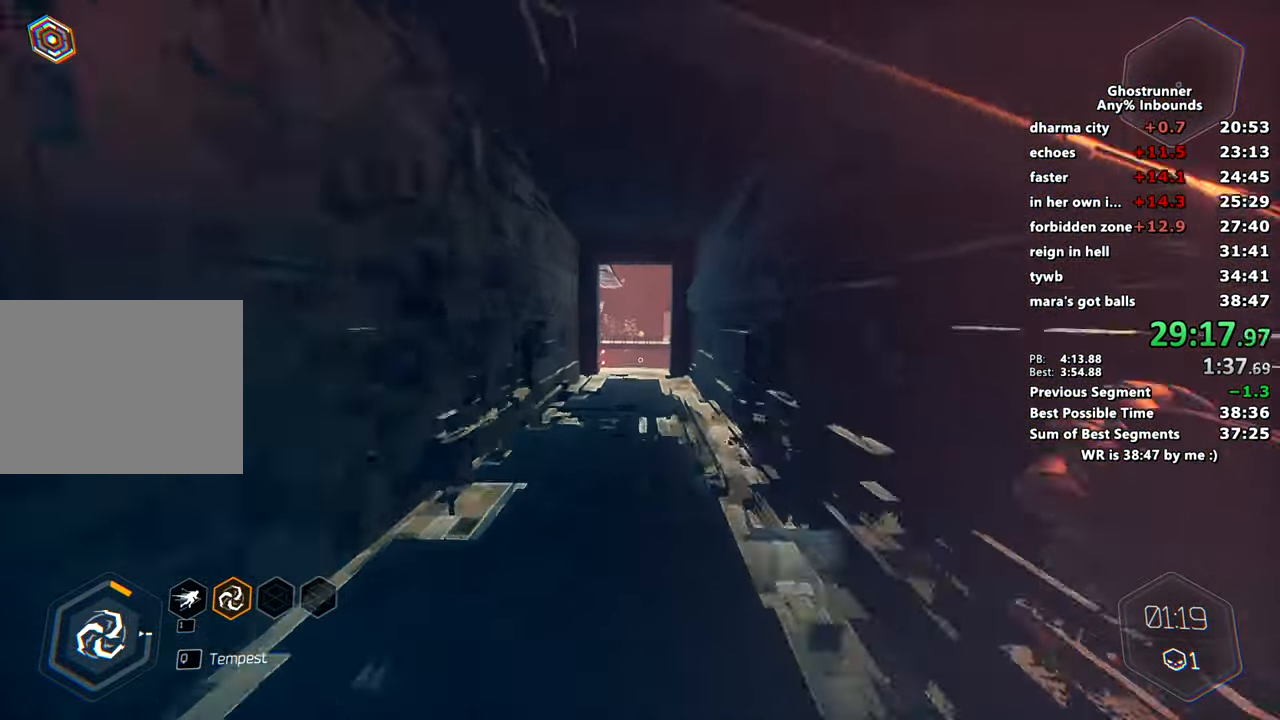
{"keys": ["space", "w"], "mouse": [], "events": [[401, "space", "down"]]}
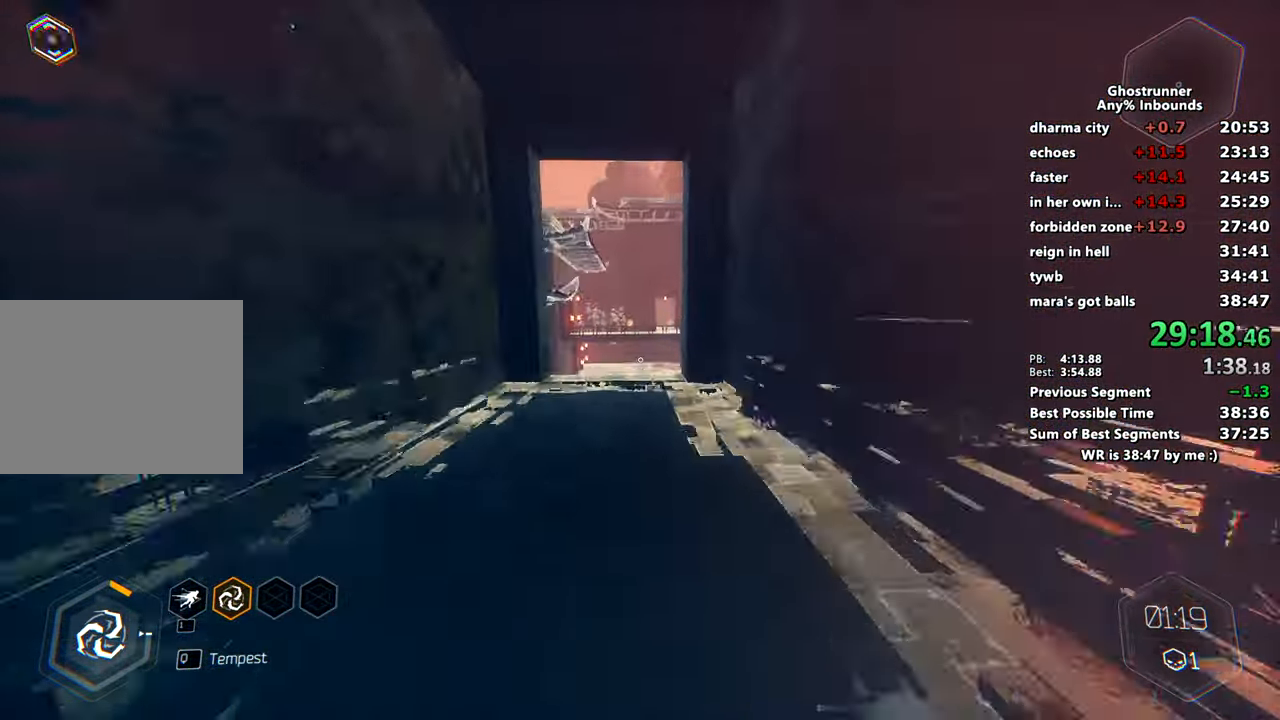
{"keys": ["w"], "mouse": [], "events": [[50, "space", "up"], [150, "a", "down"], [233, "a", "up"]]}
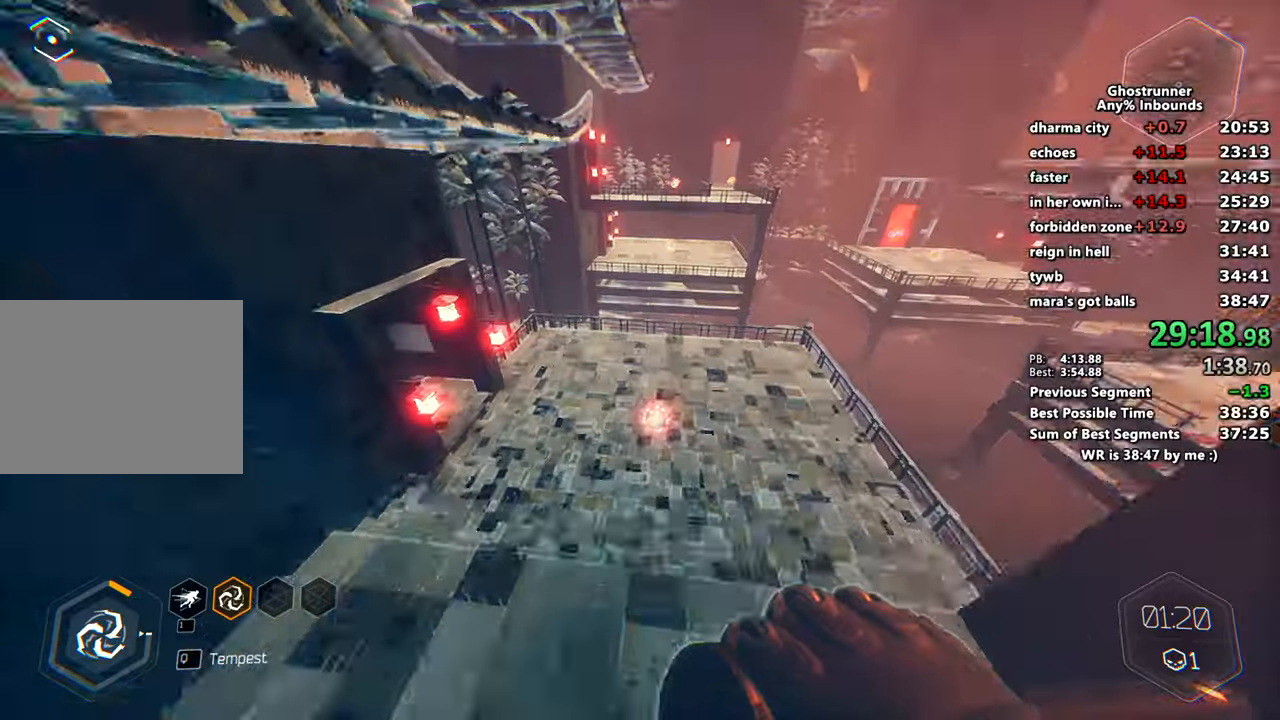
{"keys": ["w"], "mouse": [], "events": []}
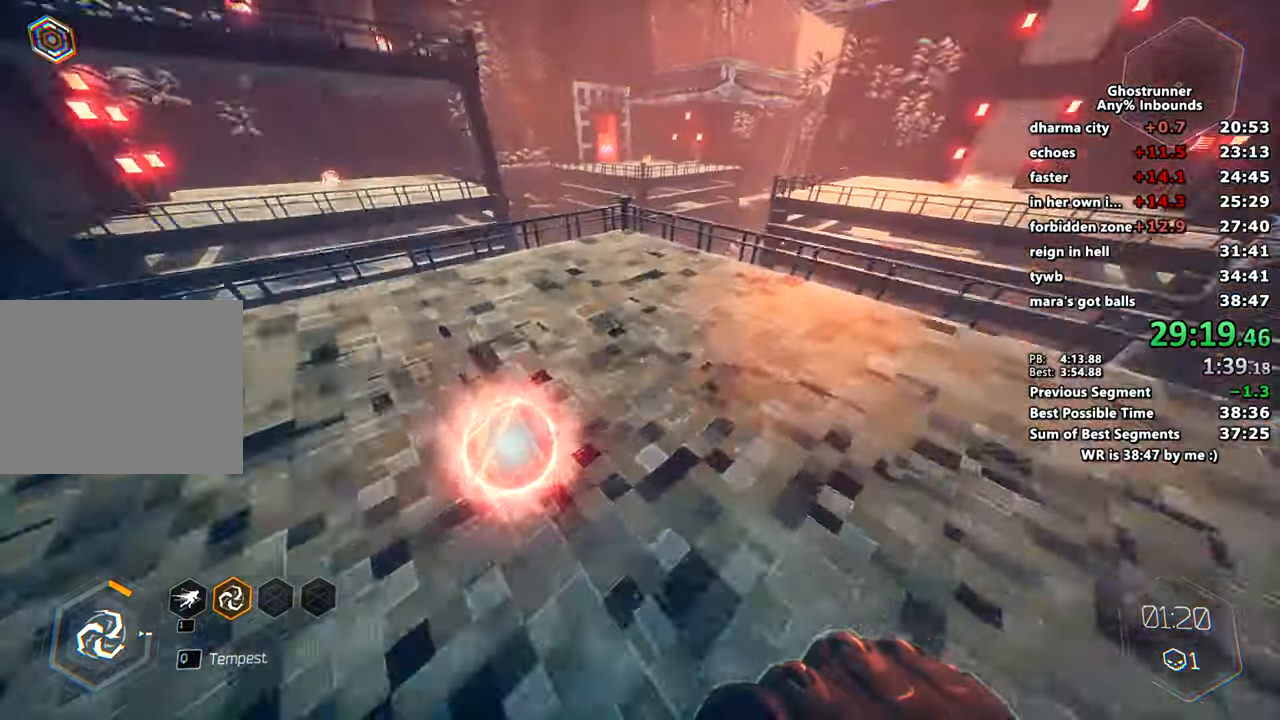
{"keys": [], "mouse": [], "events": [[367, "space", "down"], [467, "space", "up"], [467, "w", "up"]]}
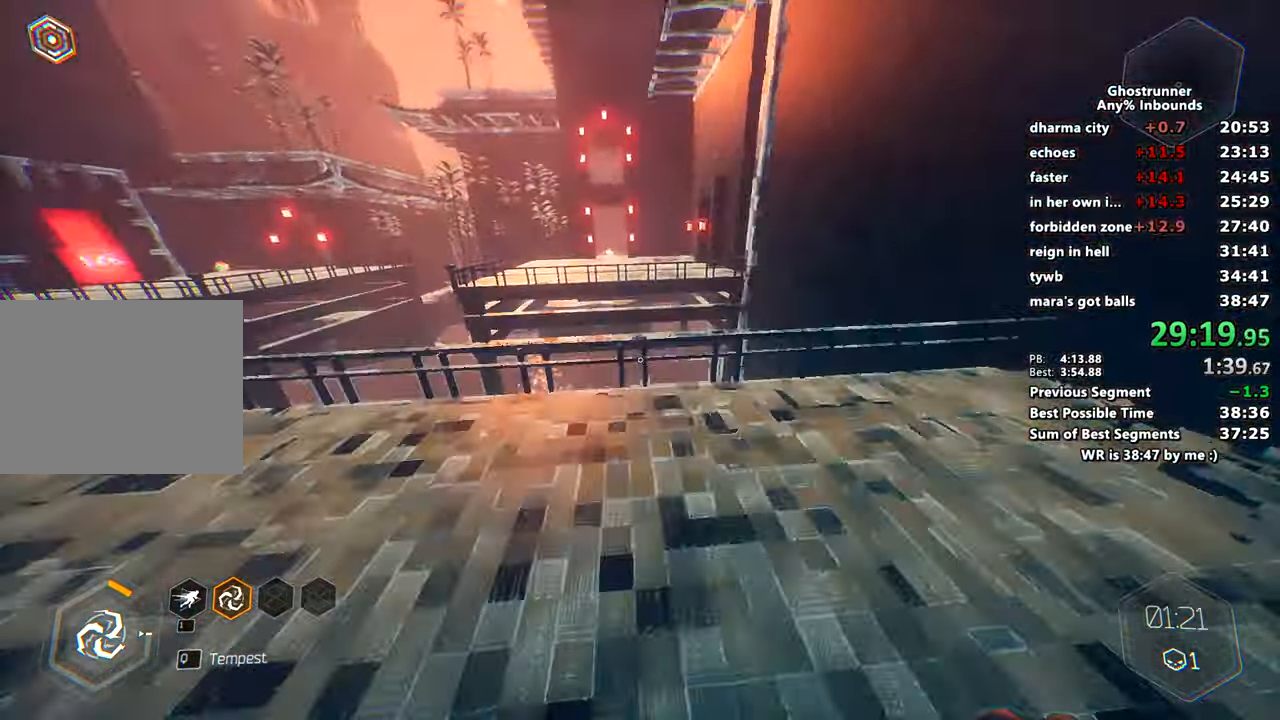
{"keys": ["w"], "mouse": [], "events": [[50, "s", "down"], [100, "s", "up"], [401, "w", "down"]]}
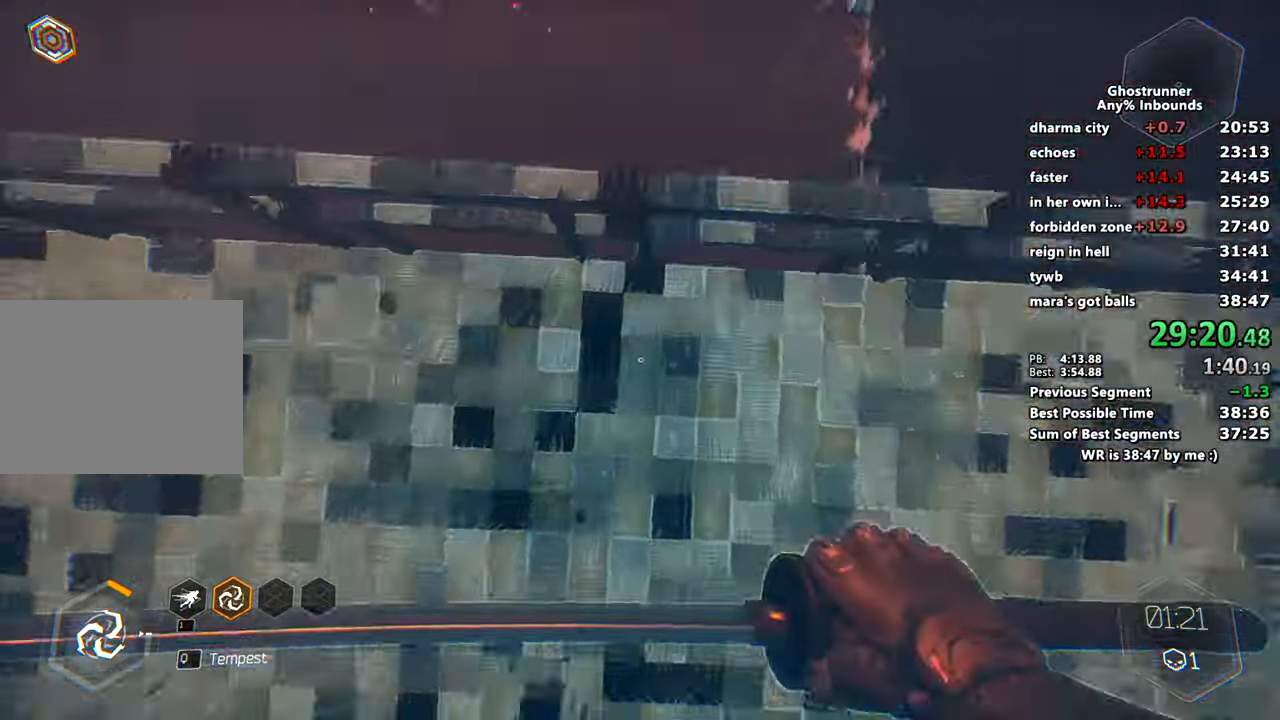
{"keys": ["w"], "mouse": [], "events": [[116, "a", "down"], [483, "a", "up"]]}
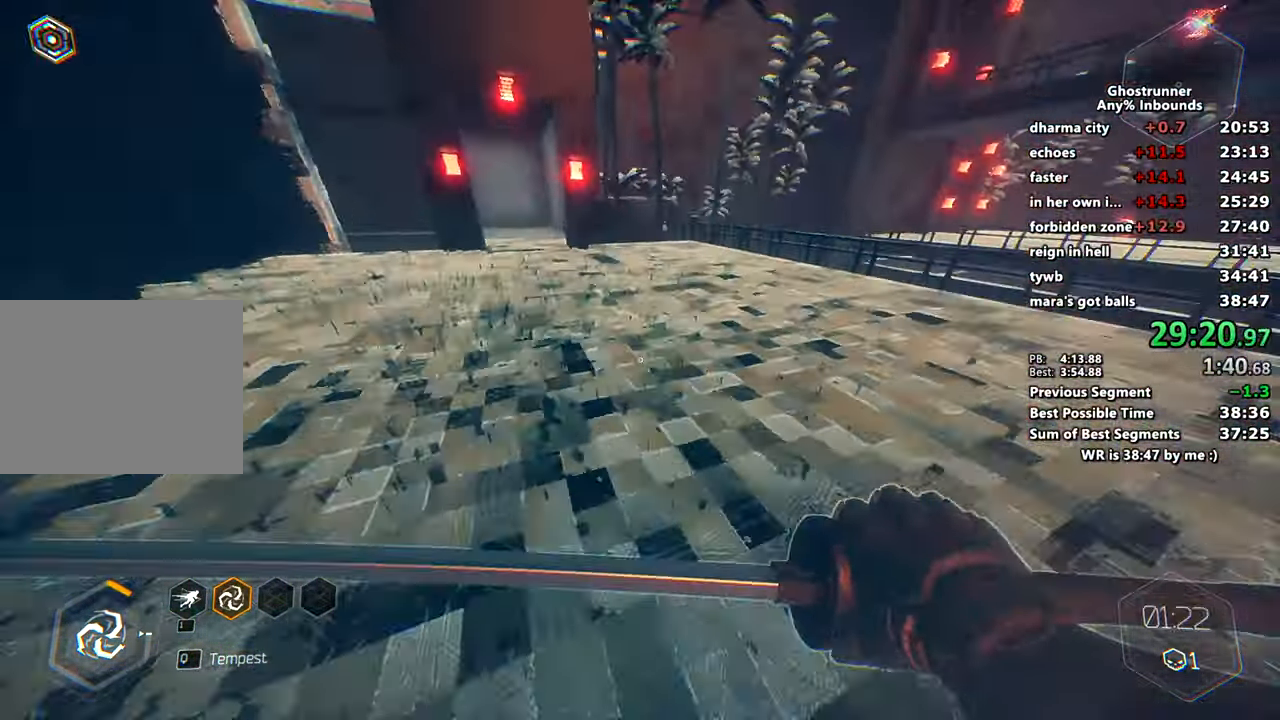
{"keys": [], "mouse": [], "events": [[33, "w", "up"], [267, "space", "down"], [350, "w", "down"], [401, "space", "up"], [451, "w", "up"]]}
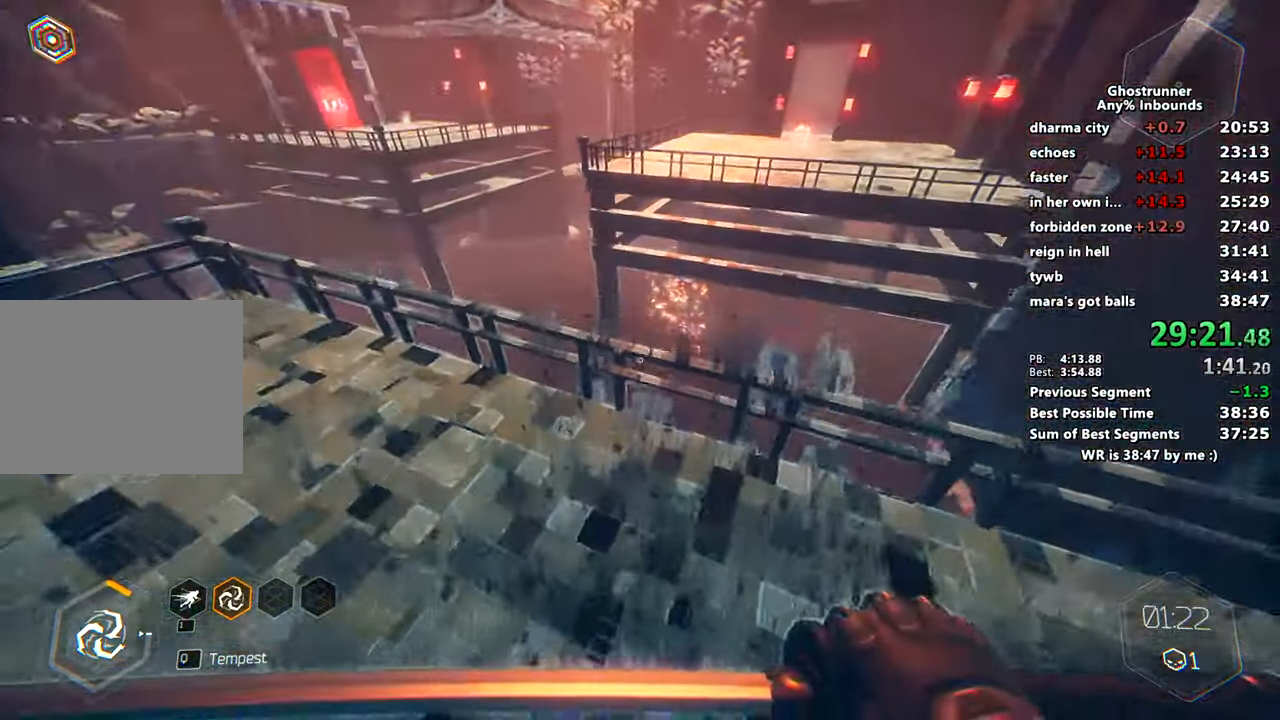
{"keys": ["w"], "mouse": [], "events": [[50, "w", "down"], [233, "d", "down"], [383, "d", "up"]]}
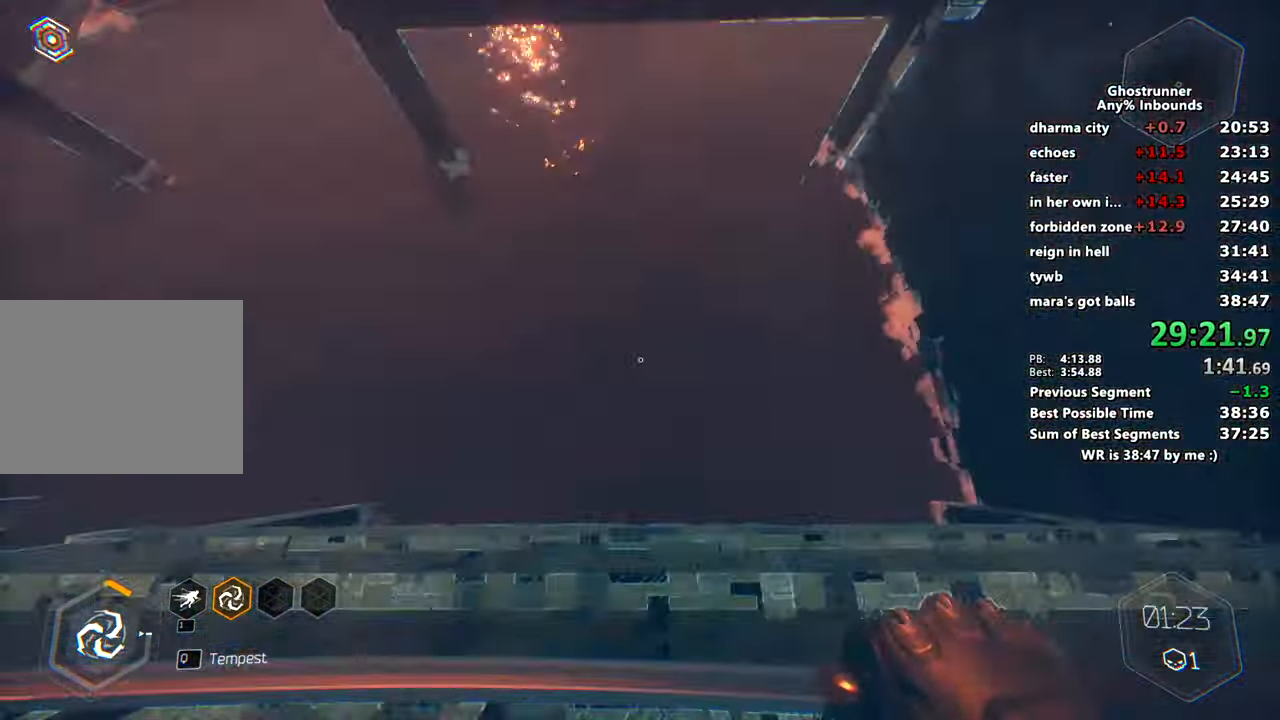
{"keys": ["a", "w"], "mouse": [], "events": [[150, "space", "down"], [200, "x", "down"], [300, "space", "up"], [300, "x", "up"], [434, "a", "down"]]}